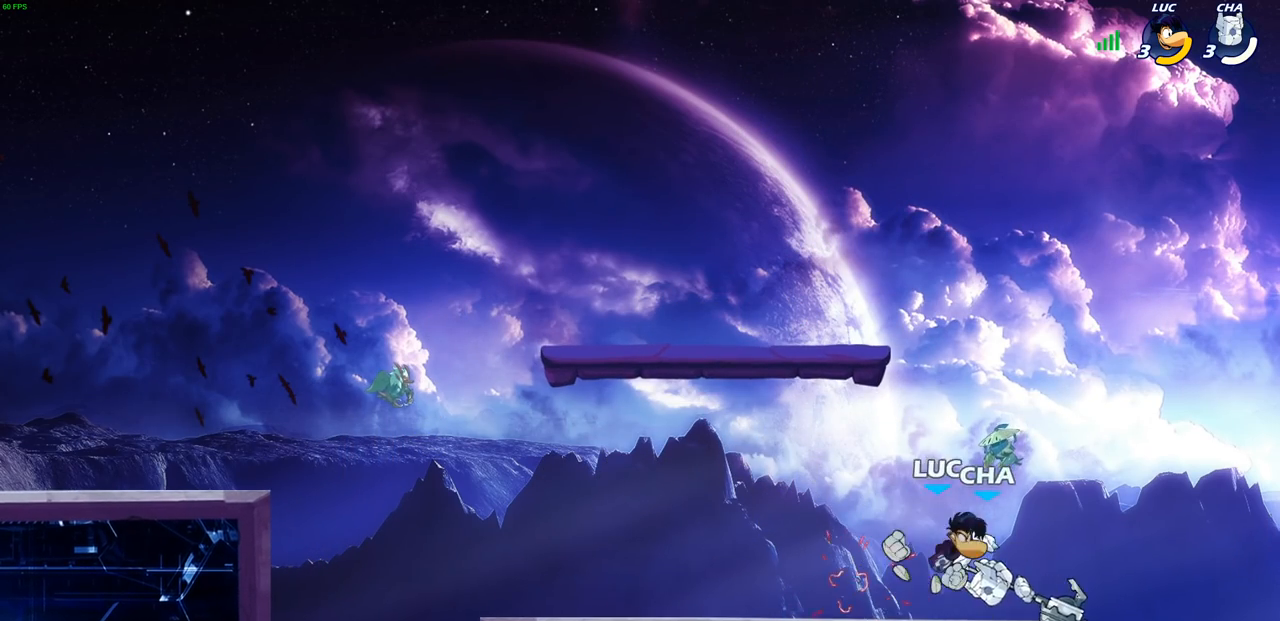
Gameplay with a controller (PlayStation layout); each line is a JSON object with the inputs held at the frame after it. "events" lists button and stick changes between this image and that frame as [ms after this image, input, new state], when the widget could be followed in between. Not read: R3 right_stick.
{"buttons": ["CIRCLE"], "left_stick": "center", "events": [[83, "left_stick", "left"], [383, "left_stick", "right"], [467, "CIRCLE", "down"], [467, "left_stick", "center"]]}
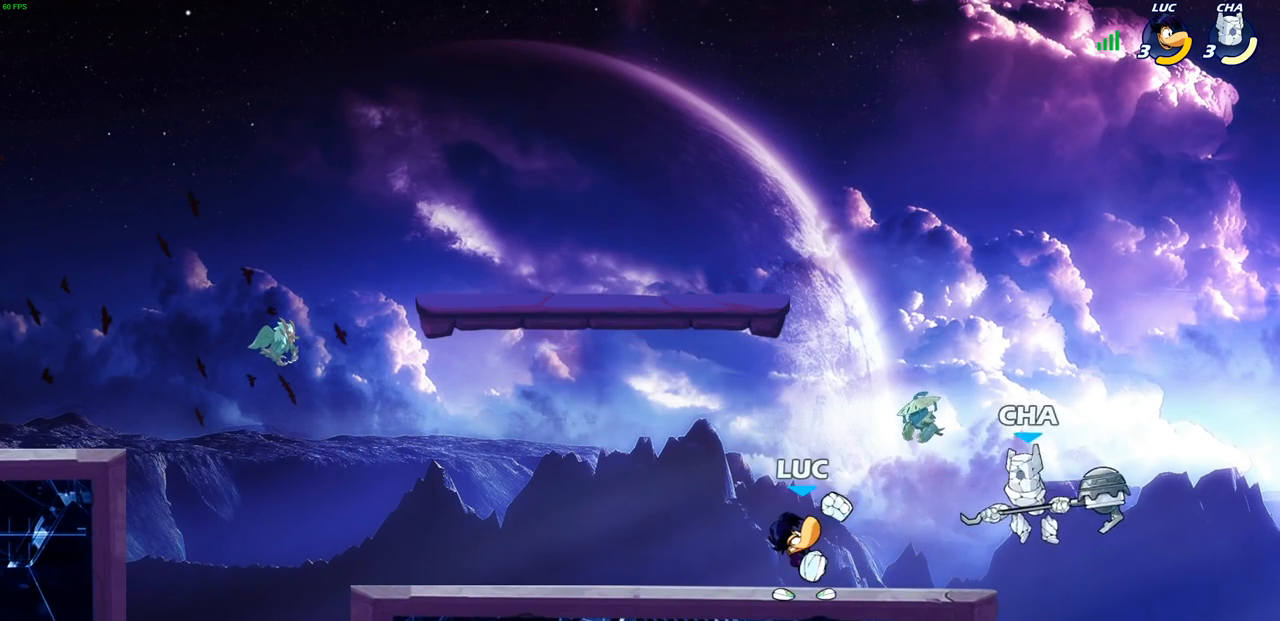
{"buttons": [], "left_stick": "center", "events": [[417, "CIRCLE", "up"]]}
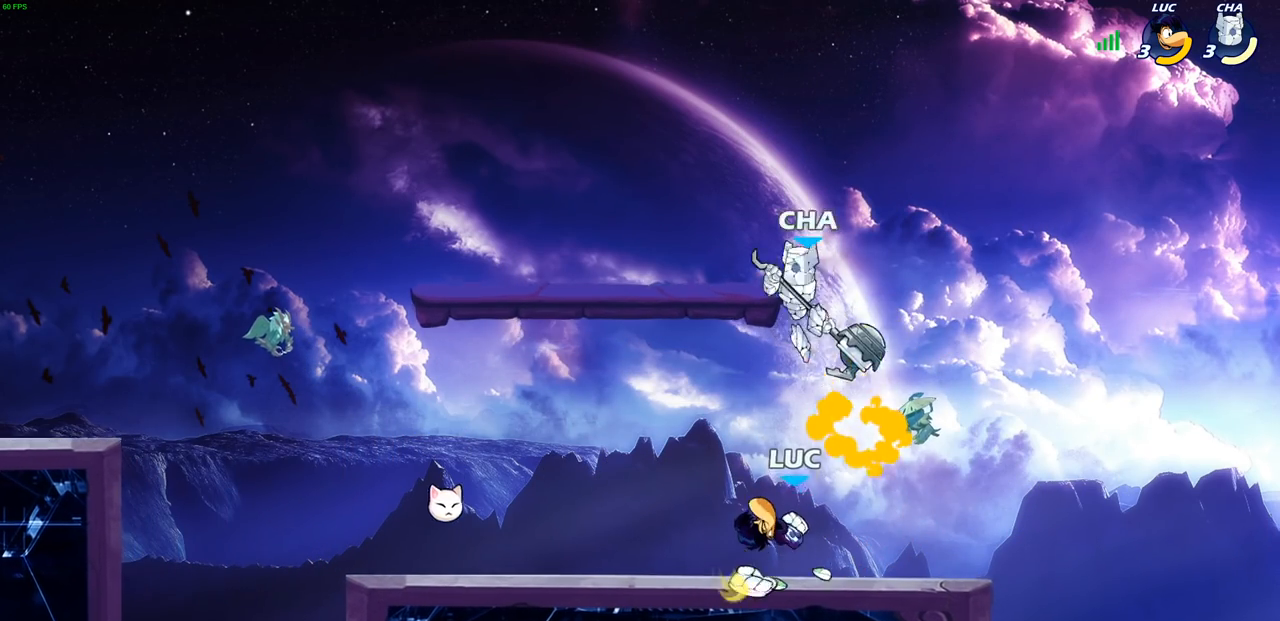
{"buttons": [], "left_stick": "left", "events": [[400, "left_stick", "left"]]}
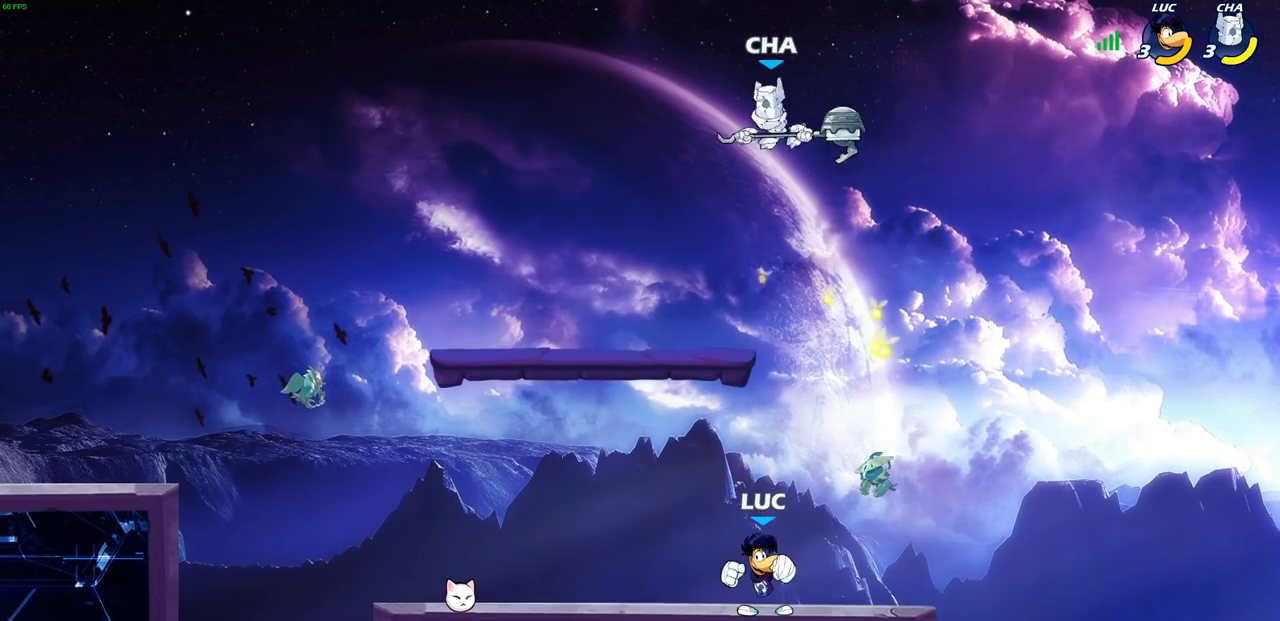
{"buttons": [], "left_stick": "right", "events": [[350, "left_stick", "right"]]}
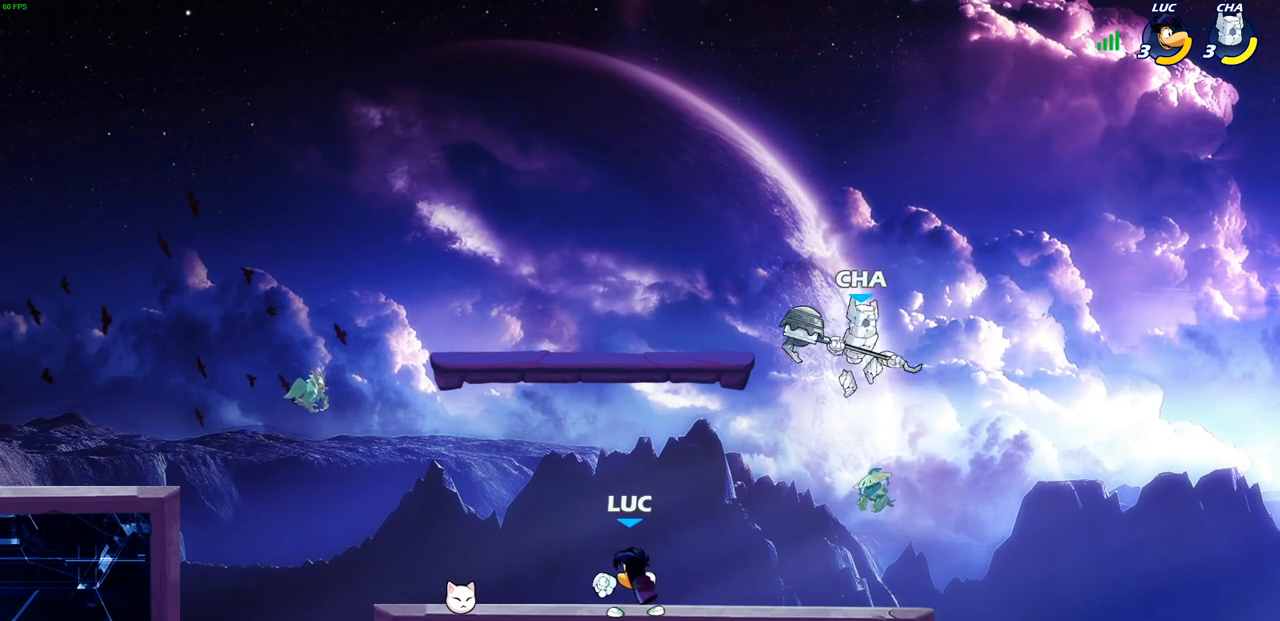
{"buttons": [], "left_stick": "center", "events": [[100, "R2", "down"], [133, "SQUARE", "down"], [233, "R2", "up"], [233, "SQUARE", "up"], [300, "left_stick", "center"]]}
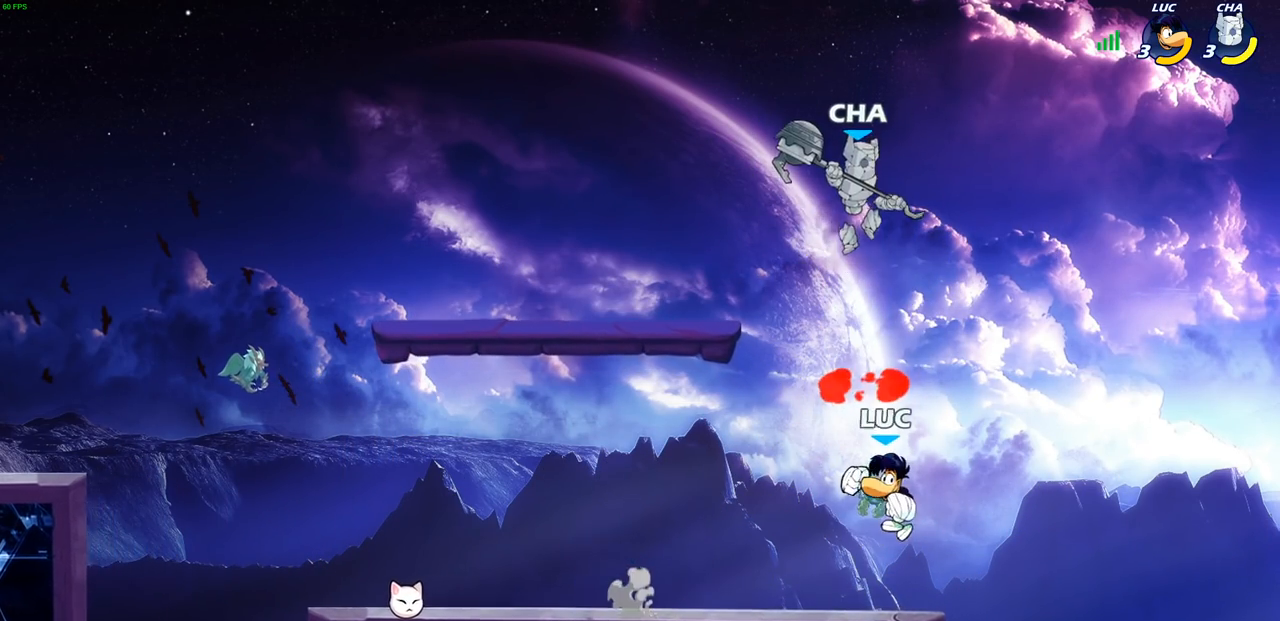
{"buttons": ["R2"], "left_stick": "center", "events": [[150, "left_stick", "left"], [283, "R2", "down"], [350, "left_stick", "center"]]}
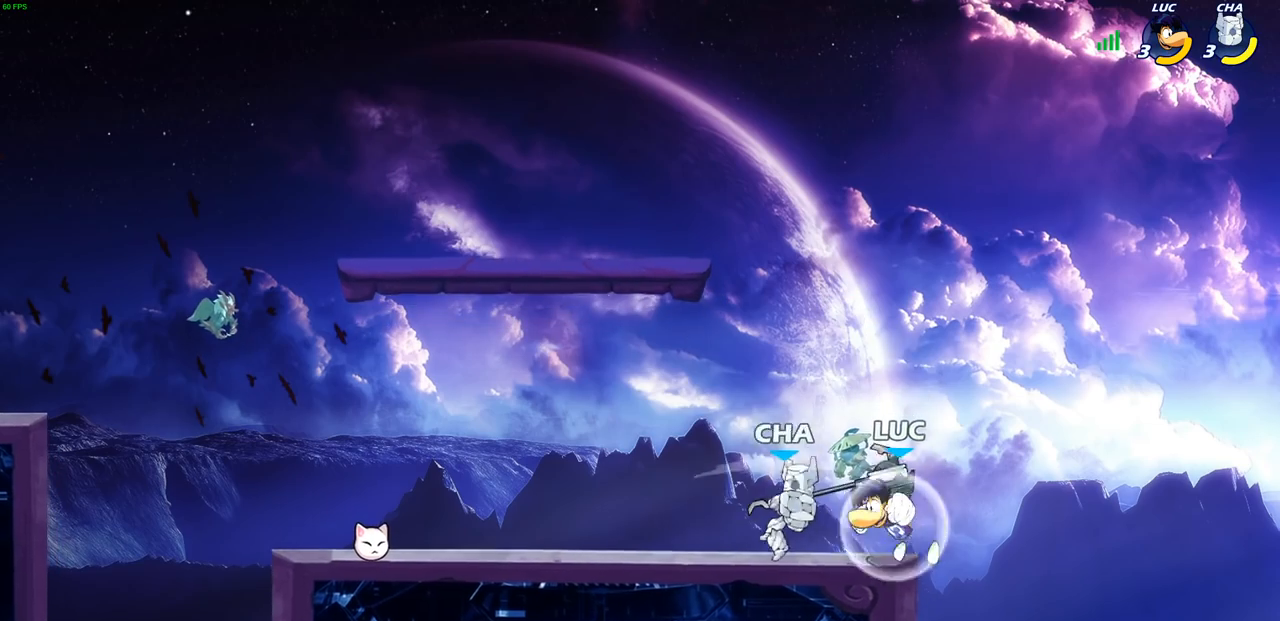
{"buttons": [], "left_stick": "left", "events": [[133, "left_stick", "left"], [150, "R2", "up"], [217, "SQUARE", "down"], [333, "SQUARE", "up"]]}
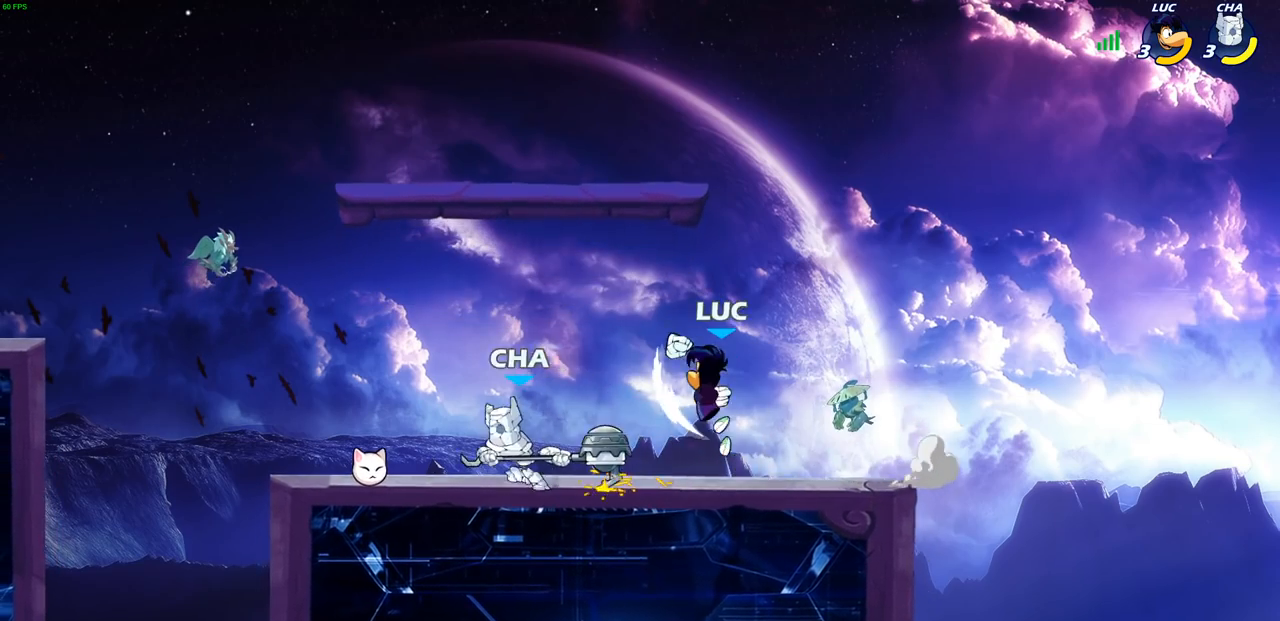
{"buttons": [], "left_stick": "up-left", "events": [[50, "left_stick", "center"], [267, "left_stick", "up-right"], [317, "CROSS", "down"], [500, "CROSS", "up"], [500, "left_stick", "up-left"]]}
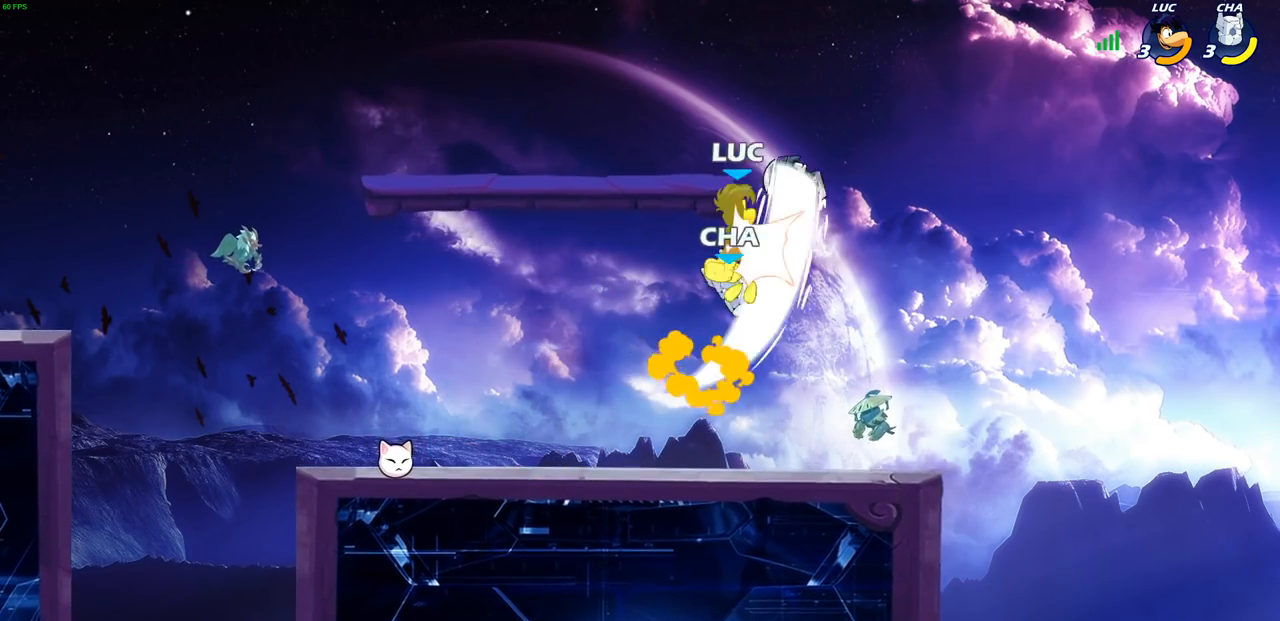
{"buttons": [], "left_stick": "down", "events": [[50, "left_stick", "down-left"], [150, "left_stick", "down-right"], [283, "left_stick", "center"], [467, "left_stick", "down"]]}
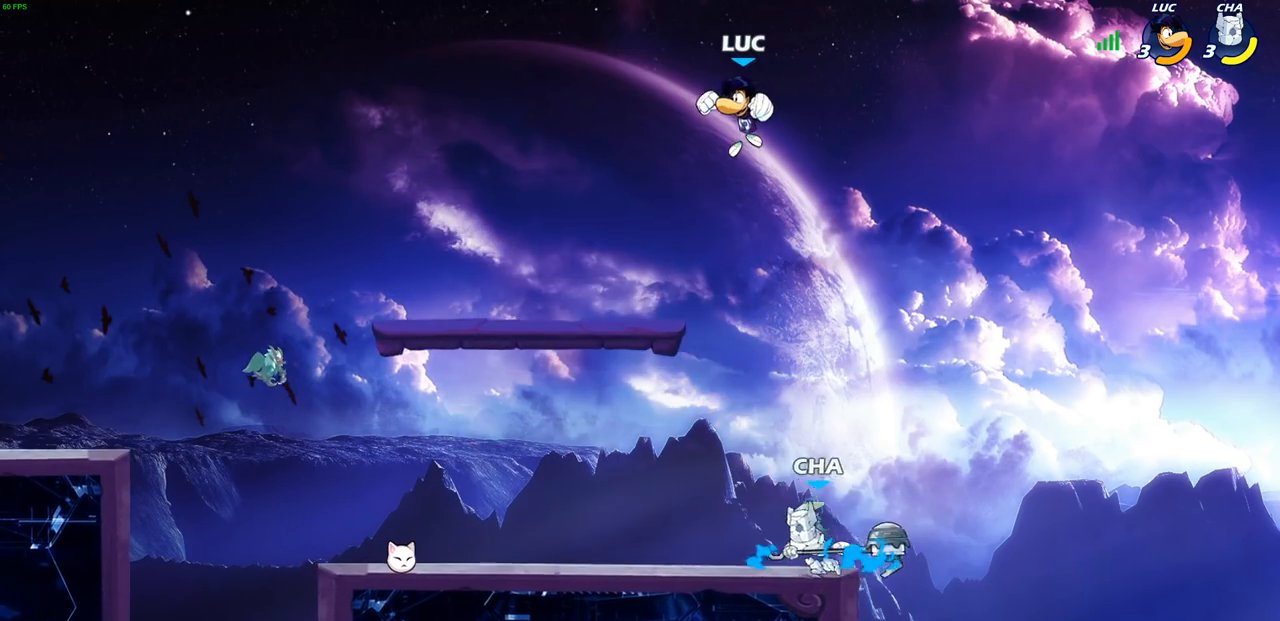
{"buttons": [], "left_stick": "right", "events": [[17, "R1", "down"], [50, "left_stick", "center"], [83, "R1", "up"], [417, "left_stick", "right"]]}
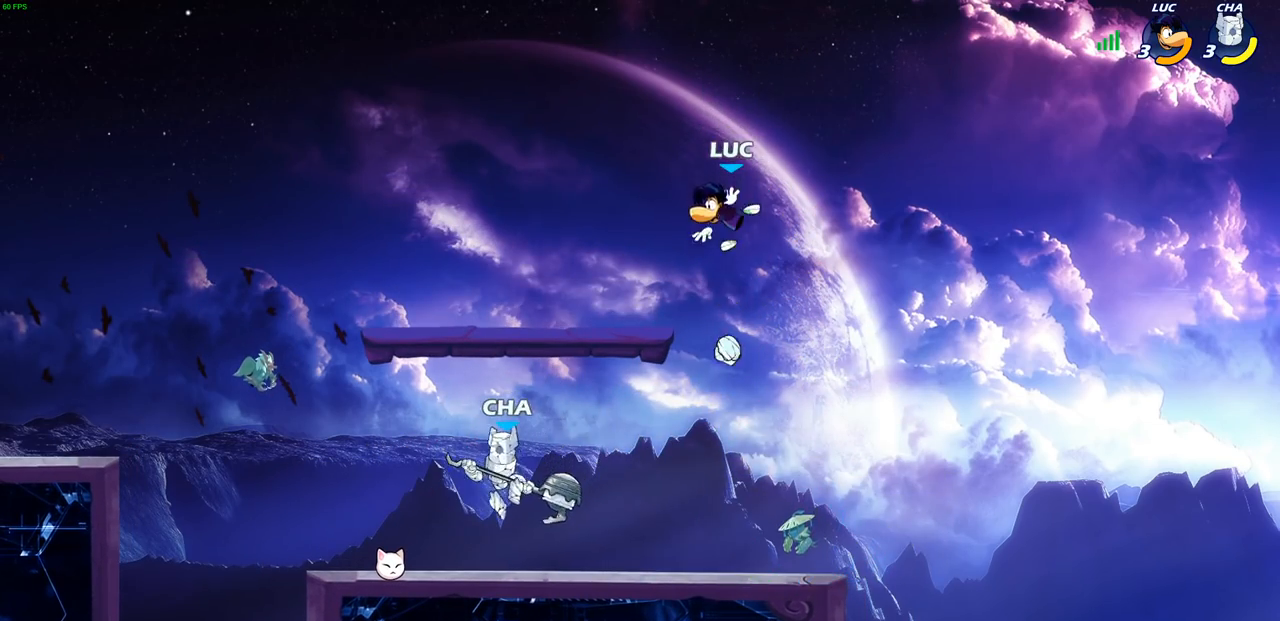
{"buttons": ["SQUARE"], "left_stick": "down-left", "events": [[50, "left_stick", "down"], [167, "left_stick", "down-right"], [317, "R1", "down"], [417, "R1", "up"], [450, "left_stick", "down-left"], [500, "SQUARE", "down"]]}
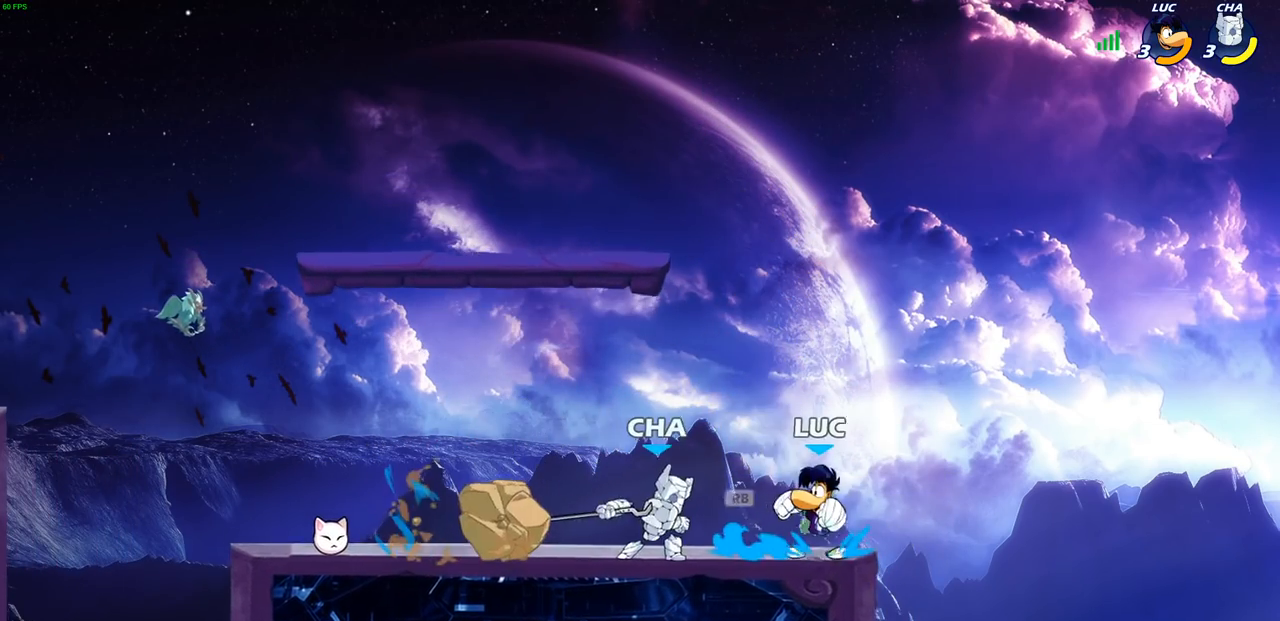
{"buttons": [], "left_stick": "left", "events": [[83, "SQUARE", "up"], [83, "left_stick", "center"], [417, "left_stick", "left"]]}
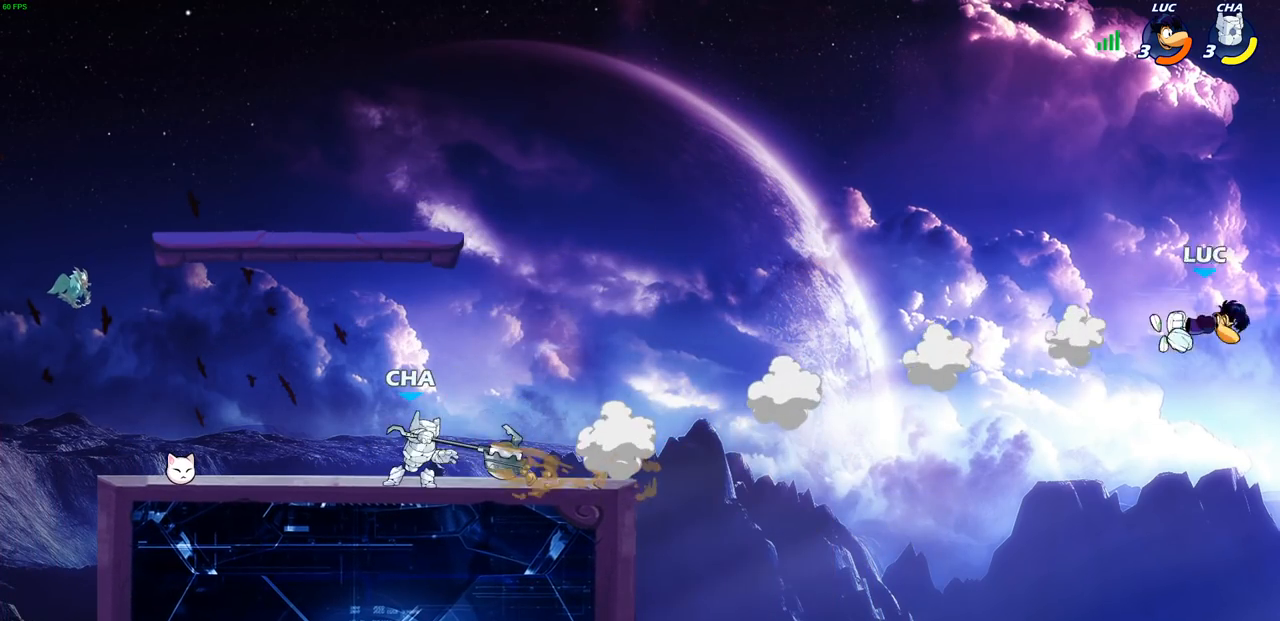
{"buttons": ["SQUARE"], "left_stick": "left", "events": [[33, "R1", "down"], [33, "R2", "down"], [133, "R1", "up"], [133, "R2", "up"], [217, "R1", "down"], [217, "R2", "down"], [350, "R1", "up"], [367, "R2", "up"], [500, "SQUARE", "down"]]}
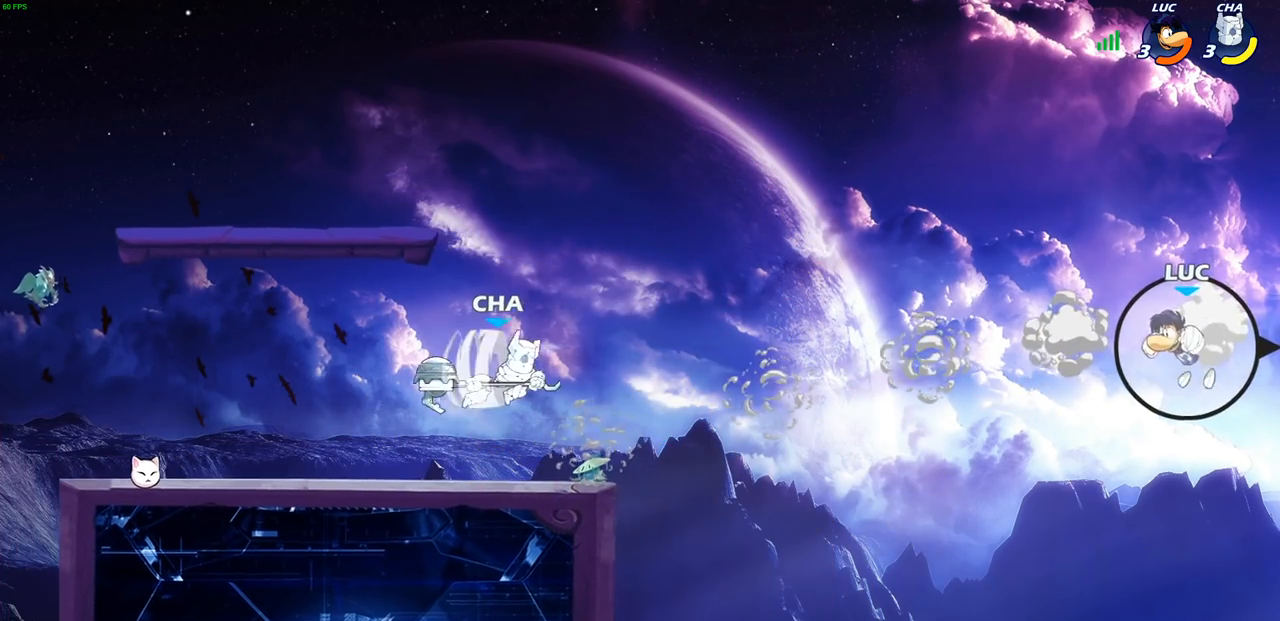
{"buttons": [], "left_stick": "left", "events": [[83, "SQUARE", "up"]]}
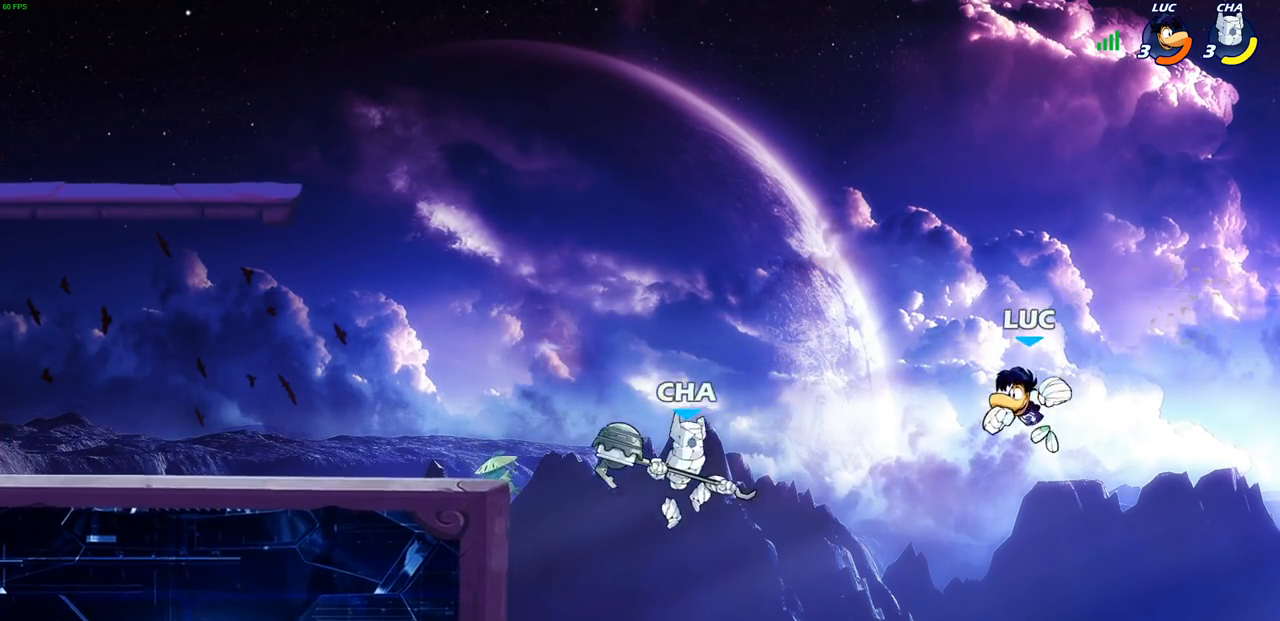
{"buttons": ["CROSS", "CIRCLE"], "left_stick": "up-left", "events": [[67, "left_stick", "down-left"], [367, "CROSS", "down"], [400, "left_stick", "up-left"], [500, "CIRCLE", "down"]]}
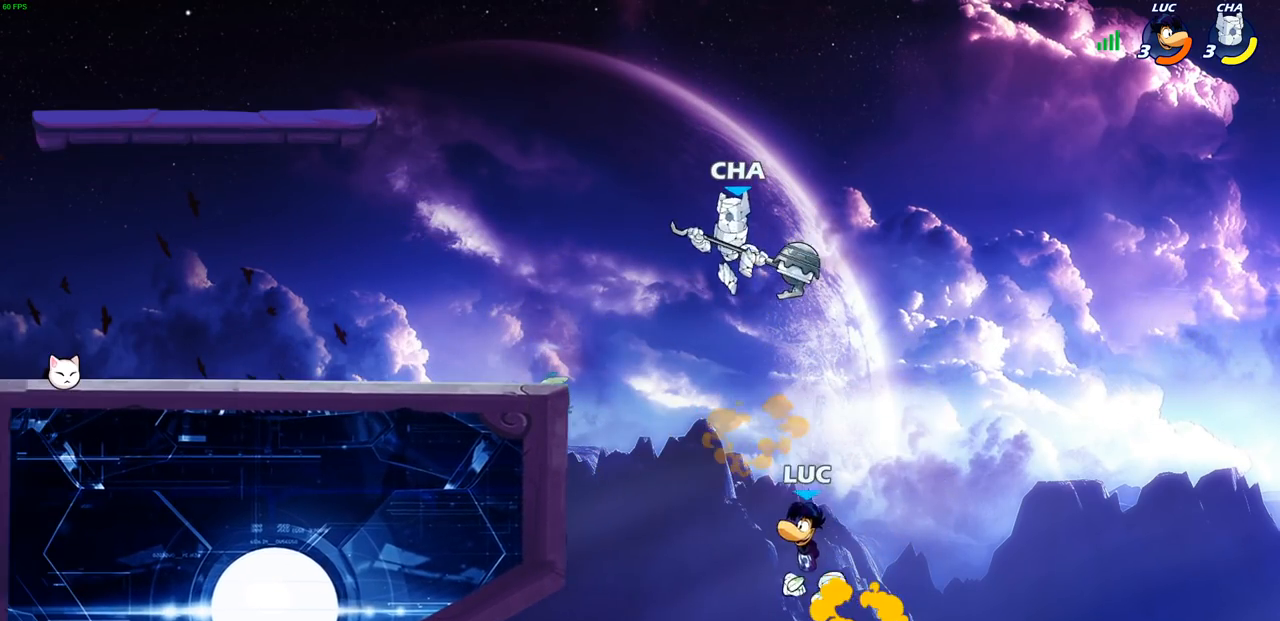
{"buttons": [], "left_stick": "up-left", "events": [[17, "CROSS", "up"], [117, "CIRCLE", "up"]]}
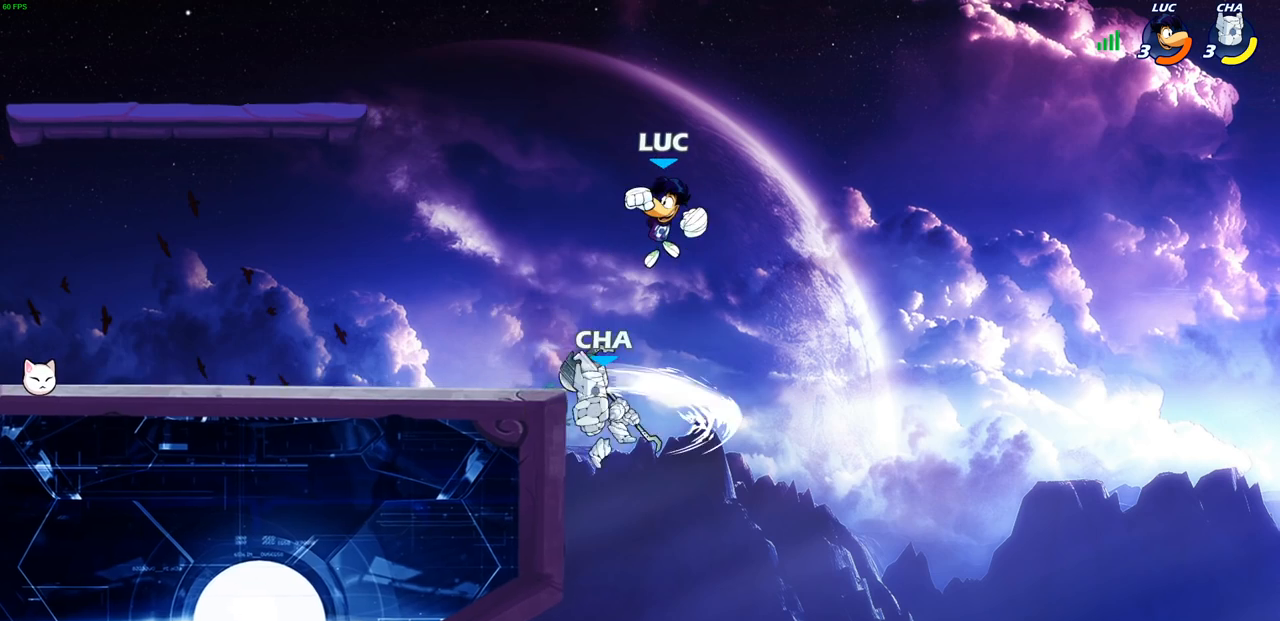
{"buttons": [], "left_stick": "left", "events": [[50, "left_stick", "center"], [117, "left_stick", "left"], [167, "left_stick", "down-left"], [283, "left_stick", "left"]]}
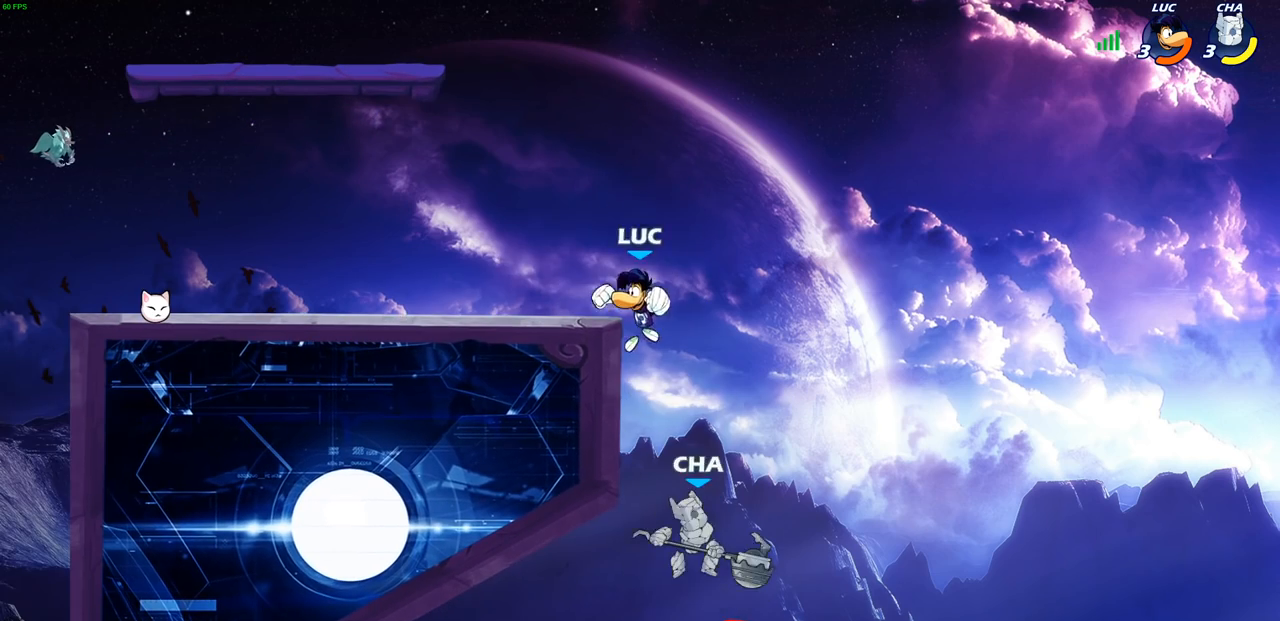
{"buttons": [], "left_stick": "down-left", "events": [[17, "CROSS", "down"], [150, "CROSS", "up"], [183, "R2", "down"], [300, "R1", "down"], [450, "R1", "up"], [450, "R2", "up"], [467, "left_stick", "down-left"]]}
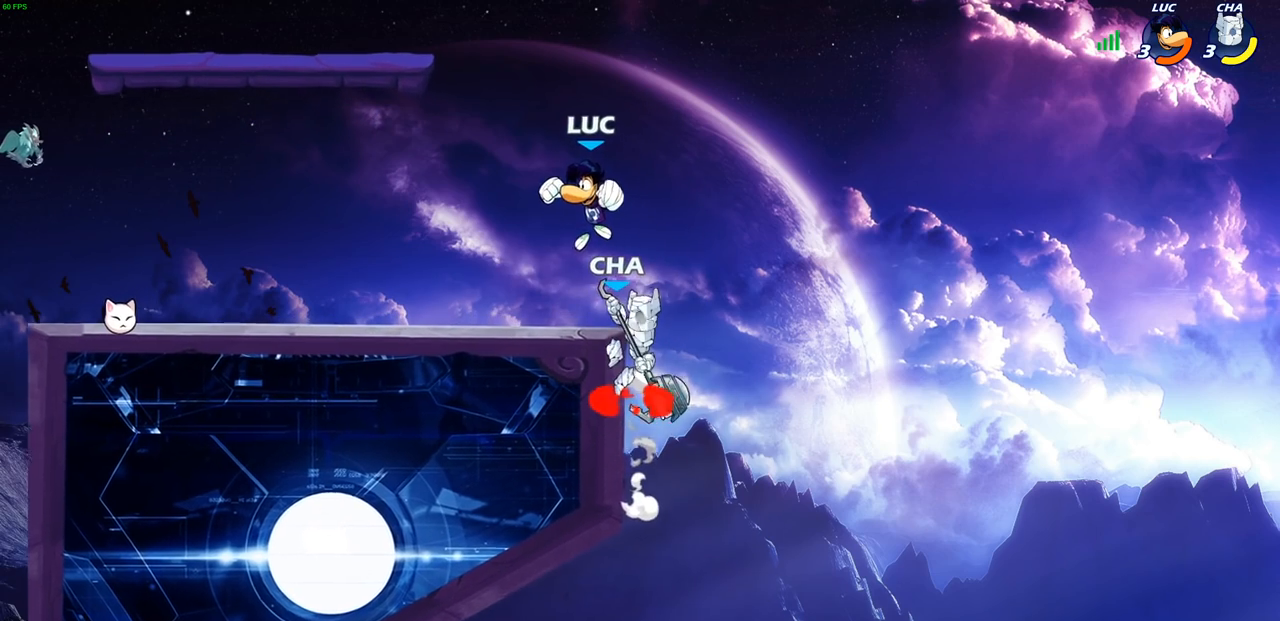
{"buttons": [], "left_stick": "center", "events": [[33, "left_stick", "down"], [67, "SQUARE", "down"], [117, "left_stick", "center"], [133, "SQUARE", "up"]]}
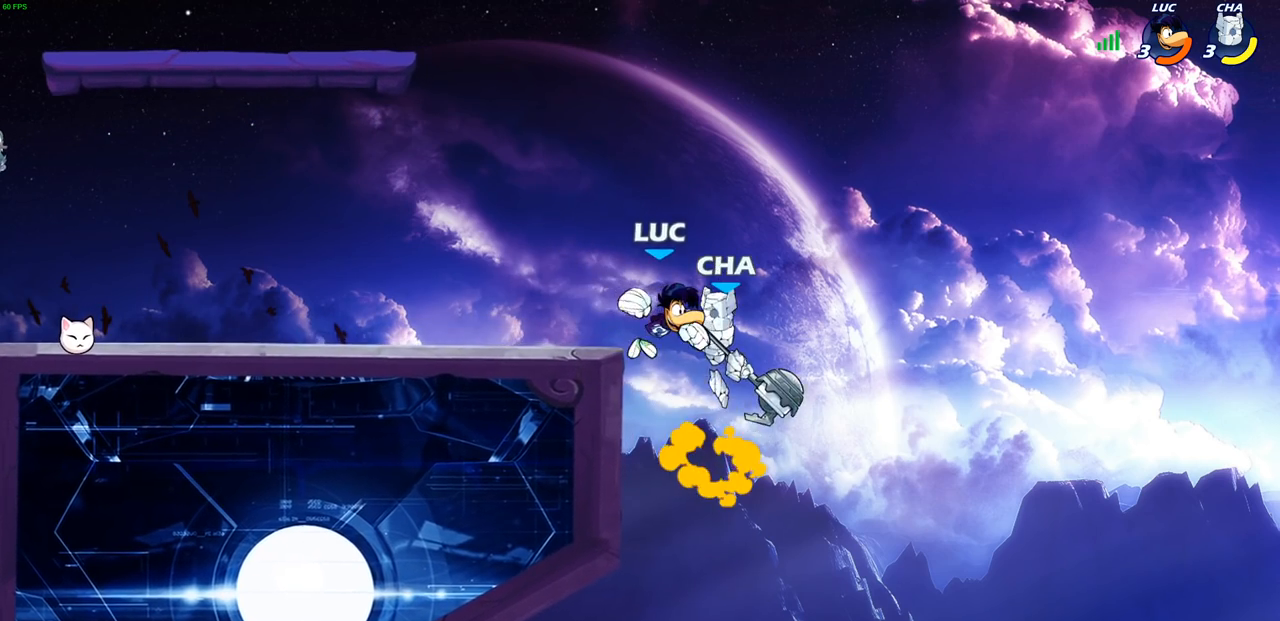
{"buttons": [], "left_stick": "left", "events": [[17, "left_stick", "left"], [150, "left_stick", "down"], [250, "left_stick", "left"], [283, "CROSS", "down"], [367, "CIRCLE", "down"], [383, "CROSS", "up"], [483, "CIRCLE", "up"]]}
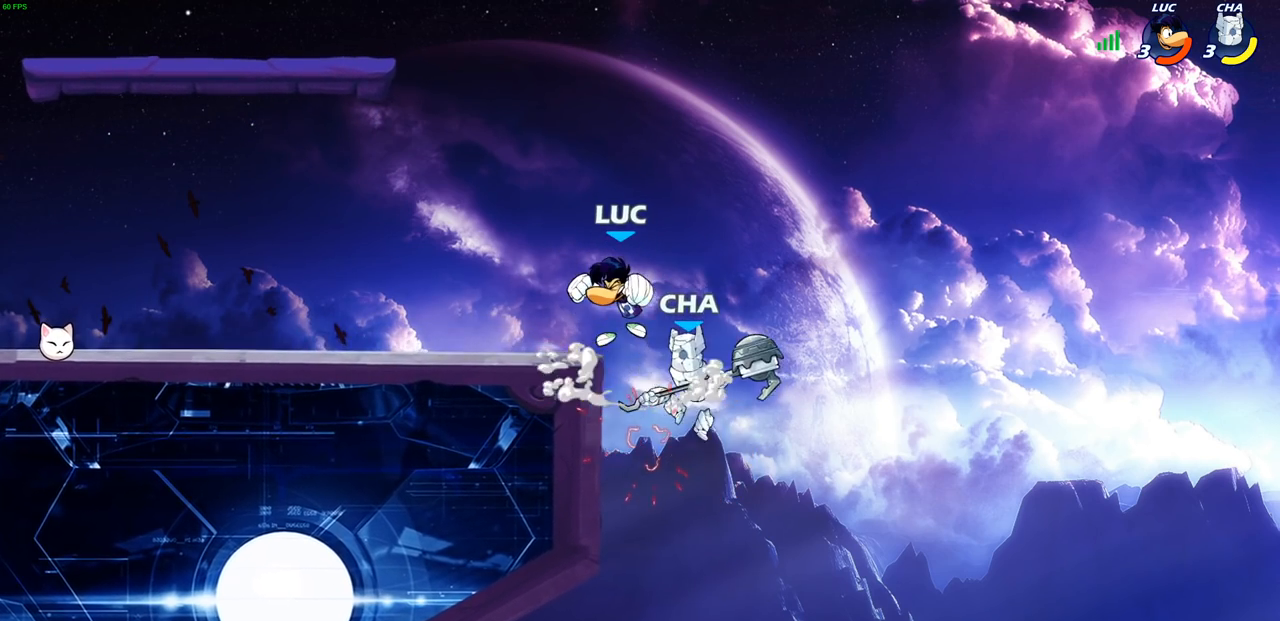
{"buttons": [], "left_stick": "left", "events": [[17, "left_stick", "center"], [117, "R1", "down"], [117, "R2", "down"], [183, "left_stick", "down-left"], [283, "left_stick", "left"], [383, "R1", "up"], [383, "R2", "up"]]}
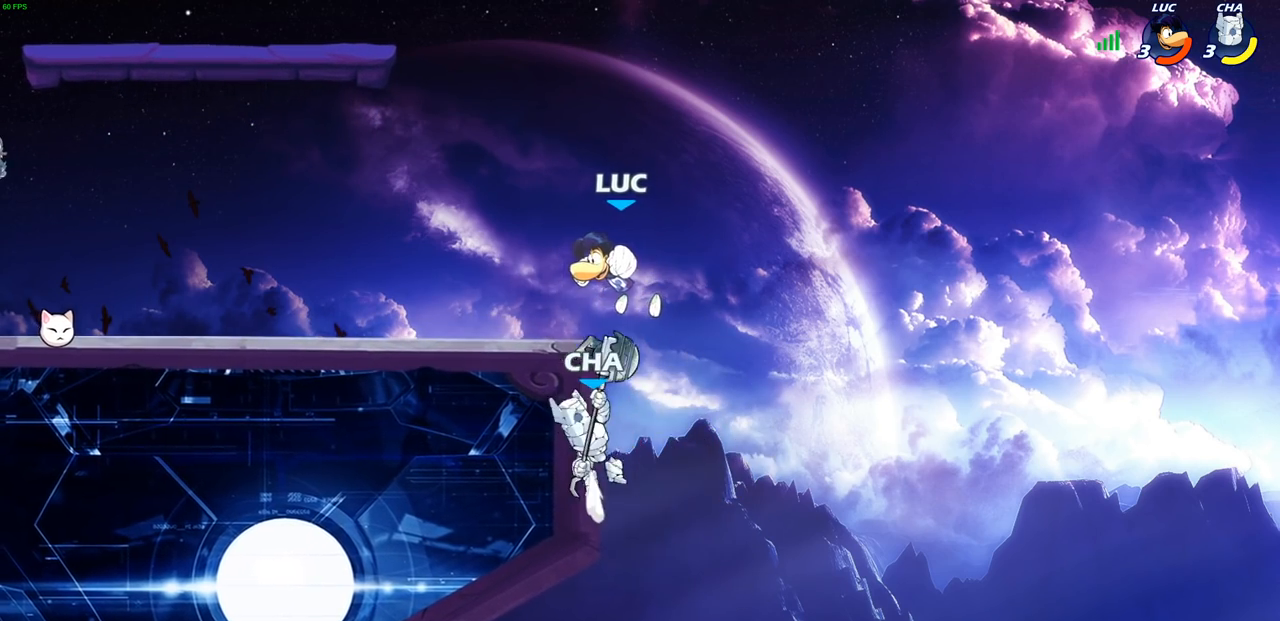
{"buttons": [], "left_stick": "down", "events": [[83, "CROSS", "down"], [183, "CROSS", "up"], [483, "left_stick", "down"]]}
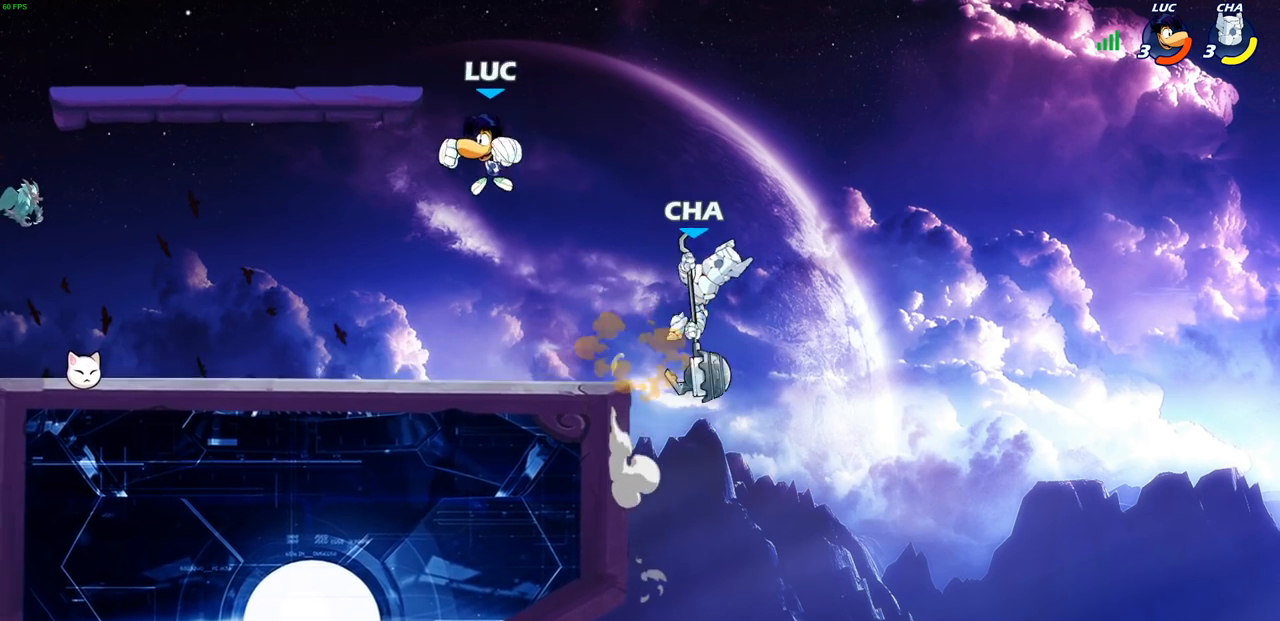
{"buttons": [], "left_stick": "center", "events": [[50, "left_stick", "down-right"], [300, "left_stick", "down"], [400, "R1", "down"], [400, "R2", "down"], [417, "SQUARE", "down"], [483, "R1", "up"], [483, "R2", "up"], [483, "SQUARE", "up"], [483, "left_stick", "center"]]}
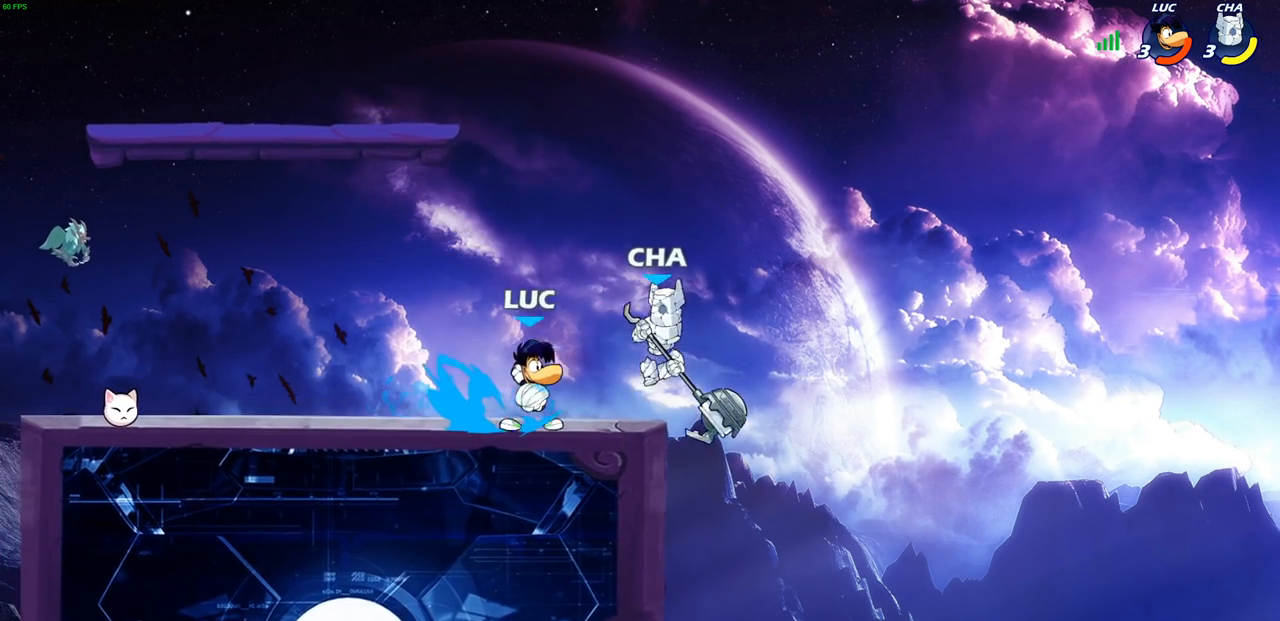
{"buttons": [], "left_stick": "center", "events": [[283, "left_stick", "right"], [383, "left_stick", "center"], [400, "SQUARE", "down"], [450, "SQUARE", "up"]]}
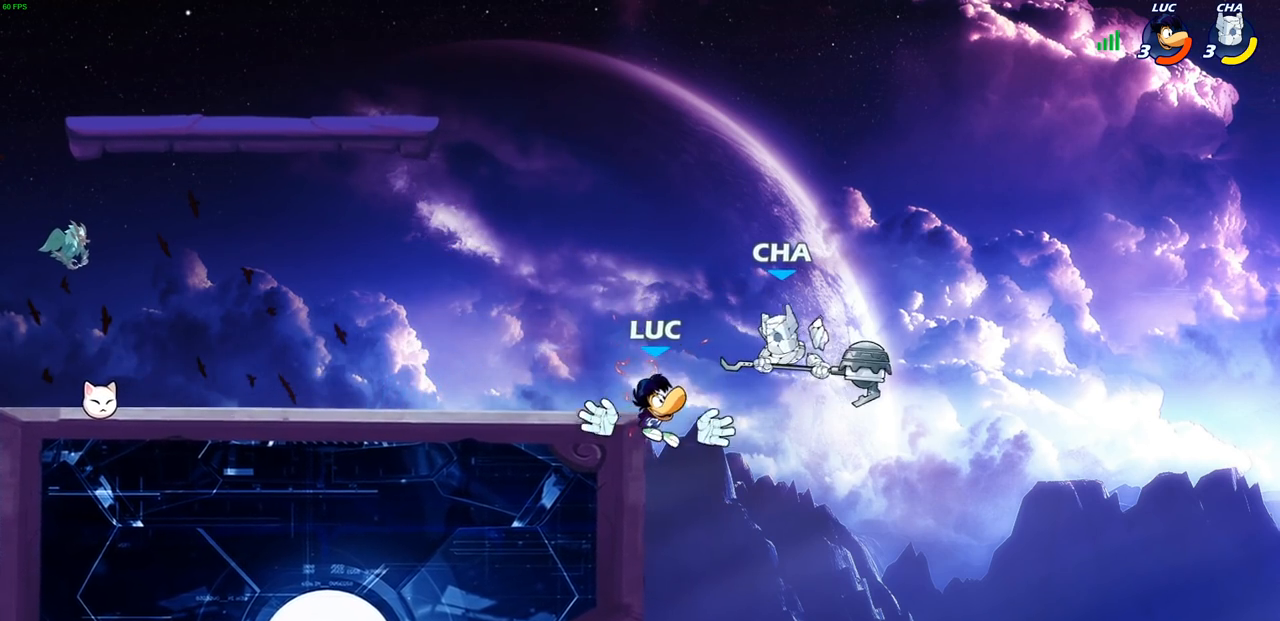
{"buttons": ["CIRCLE"], "left_stick": "center", "events": [[433, "CROSS", "down"], [467, "CIRCLE", "down"], [500, "CROSS", "up"]]}
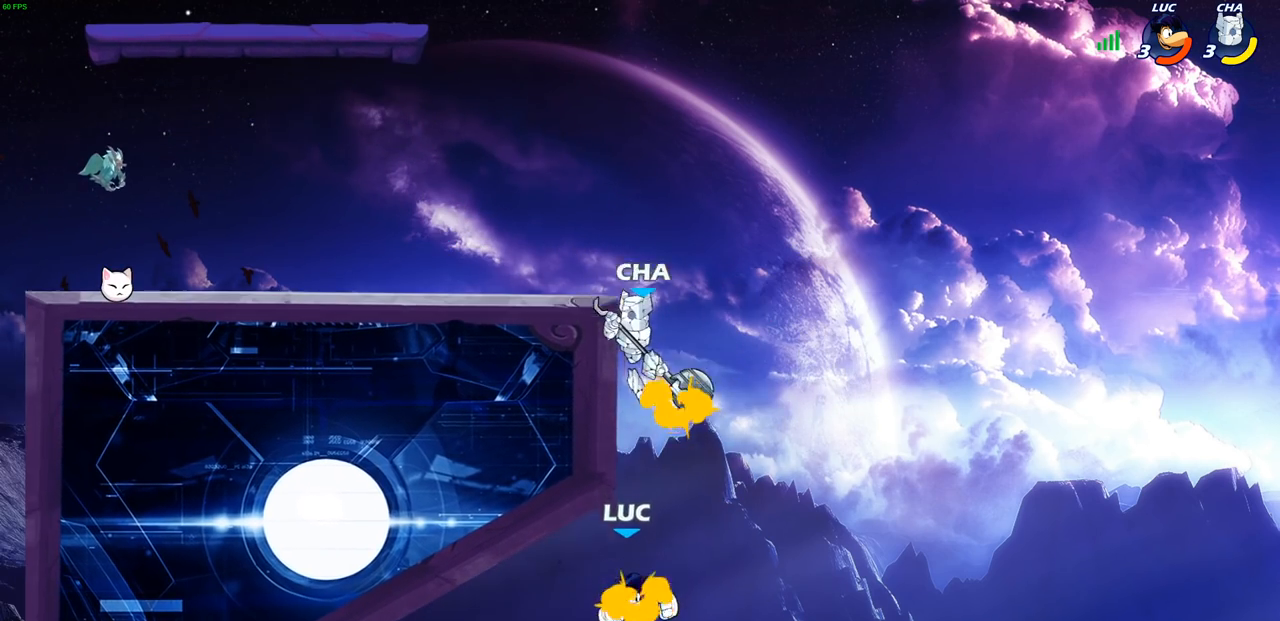
{"buttons": [], "left_stick": "left", "events": [[67, "CIRCLE", "up"], [67, "left_stick", "up-left"], [217, "left_stick", "center"], [283, "left_stick", "left"], [367, "left_stick", "center"], [500, "left_stick", "left"]]}
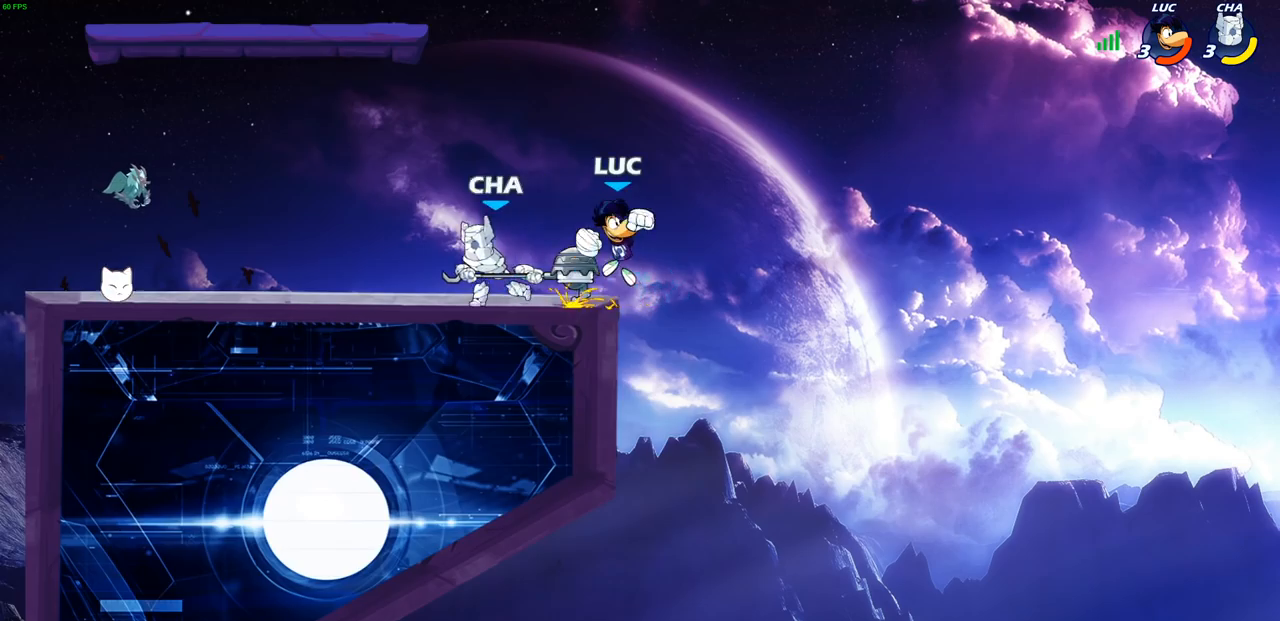
{"buttons": [], "left_stick": "left", "events": [[100, "CROSS", "down"], [233, "R2", "down"], [283, "CROSS", "up"], [483, "R2", "up"]]}
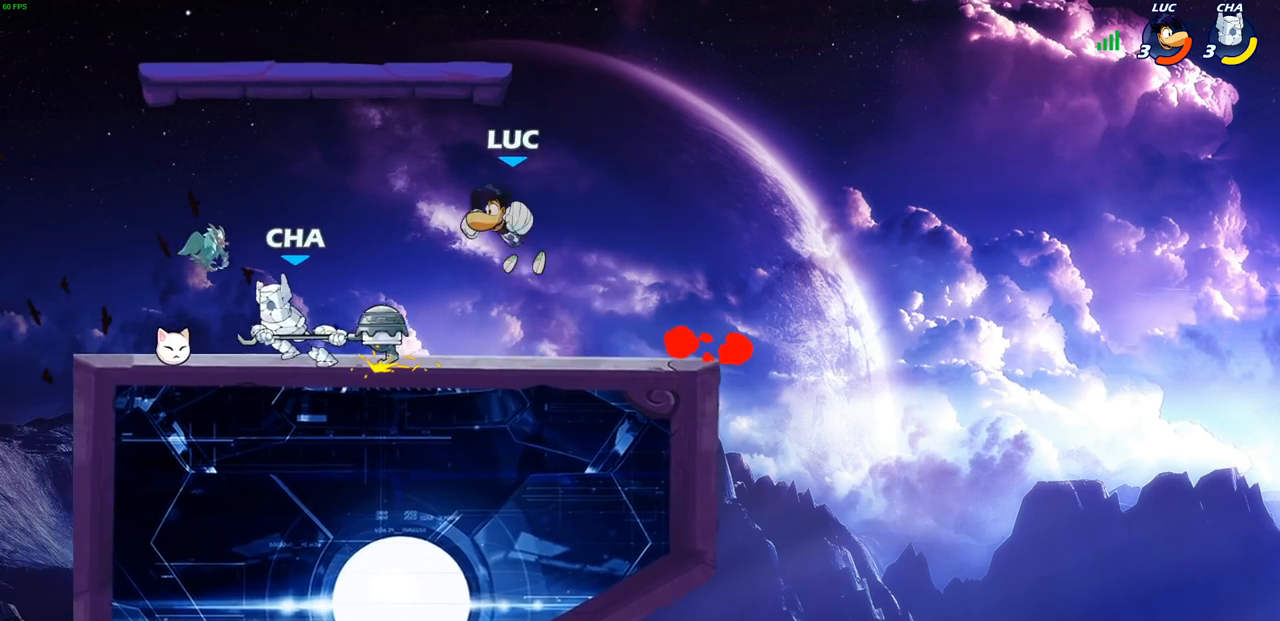
{"buttons": [], "left_stick": "left", "events": [[67, "SQUARE", "down"], [133, "SQUARE", "up"]]}
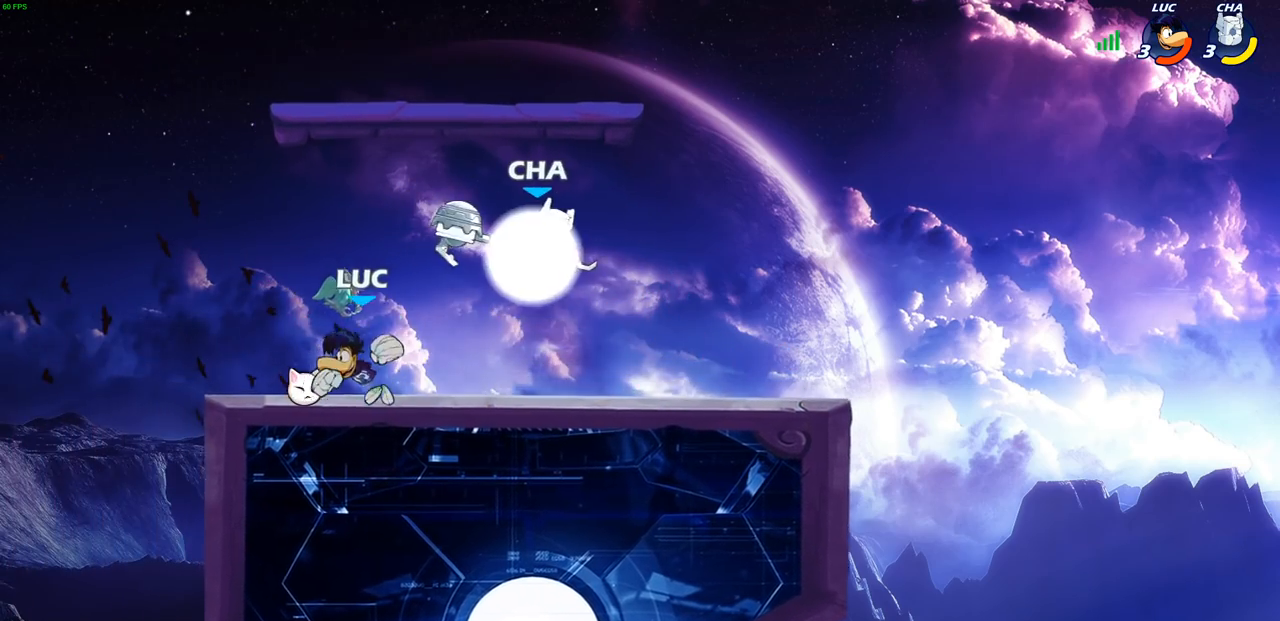
{"buttons": [], "left_stick": "center", "events": [[100, "left_stick", "right"], [267, "CIRCLE", "down"], [267, "left_stick", "down"], [333, "CIRCLE", "up"], [350, "left_stick", "center"]]}
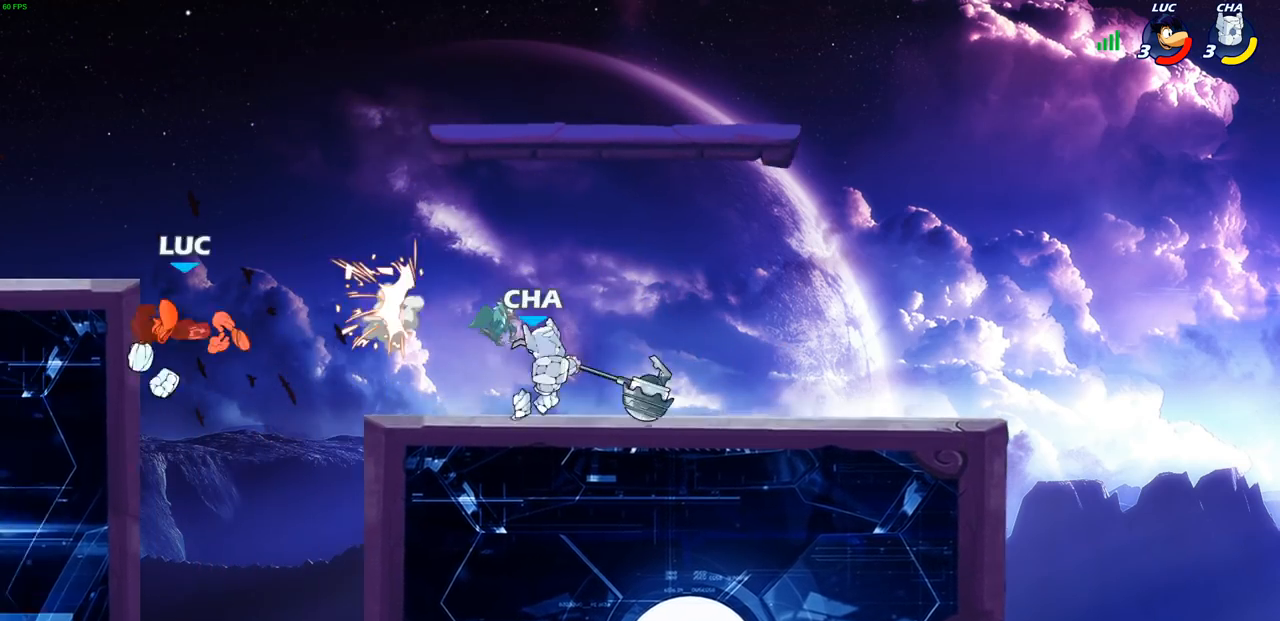
{"buttons": [], "left_stick": "up-left", "events": [[267, "left_stick", "left"], [483, "left_stick", "up-left"]]}